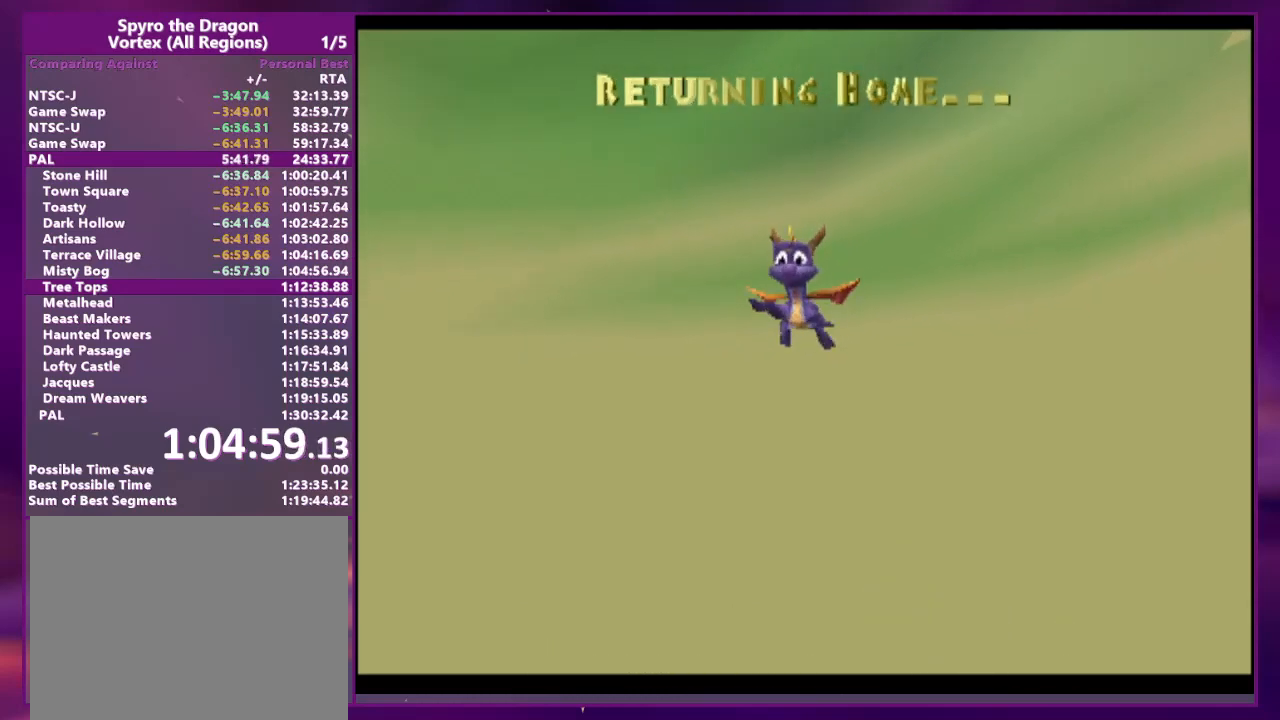
Gameplay with a controller (PlayStation layout); each line is a JSON object with the inputs held at the frame after it (dt_ms = milliseconds from this image to that frame). "events" lists button and stick changes between this image and that frame as [ms after this image, input, new state], when the widget could be followed in between. Not read: DPAD_UP L3 R3 left_stick right_stick.
{"dt_ms": 500, "buttons": ["SQUARE", "DPAD_LEFT"]}
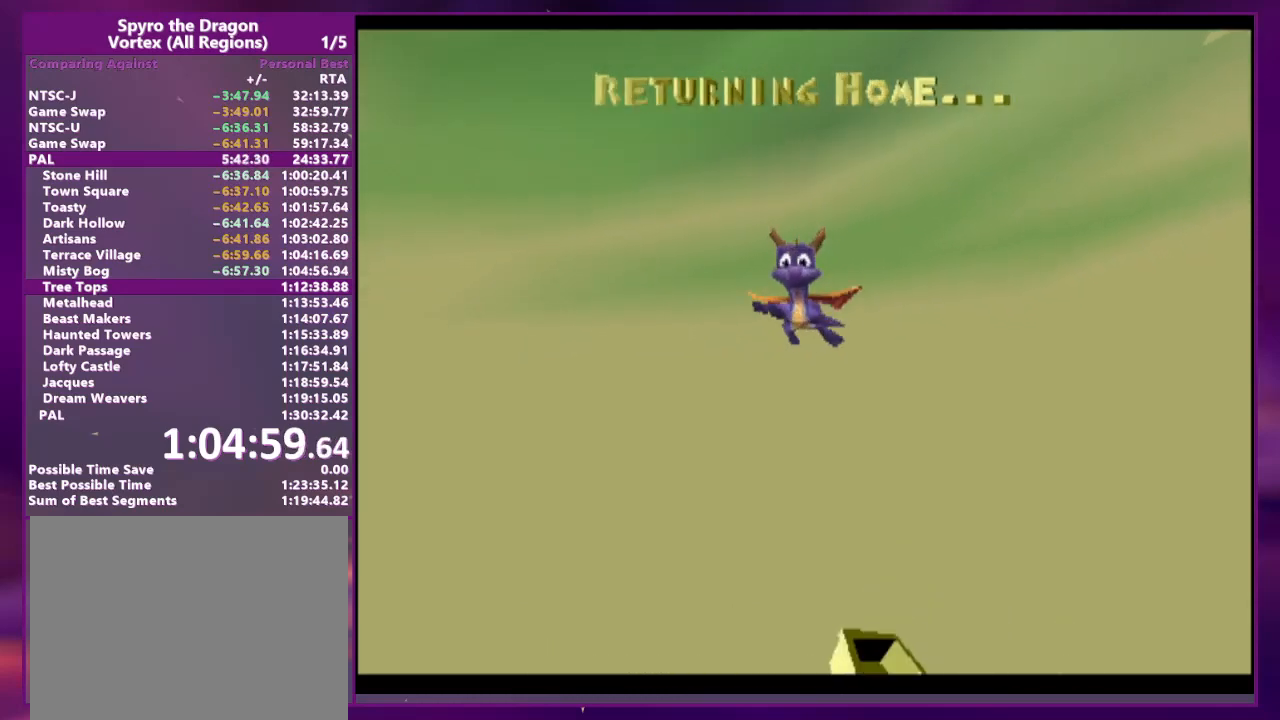
{"dt_ms": 500, "buttons": ["SQUARE", "DPAD_LEFT"], "events": []}
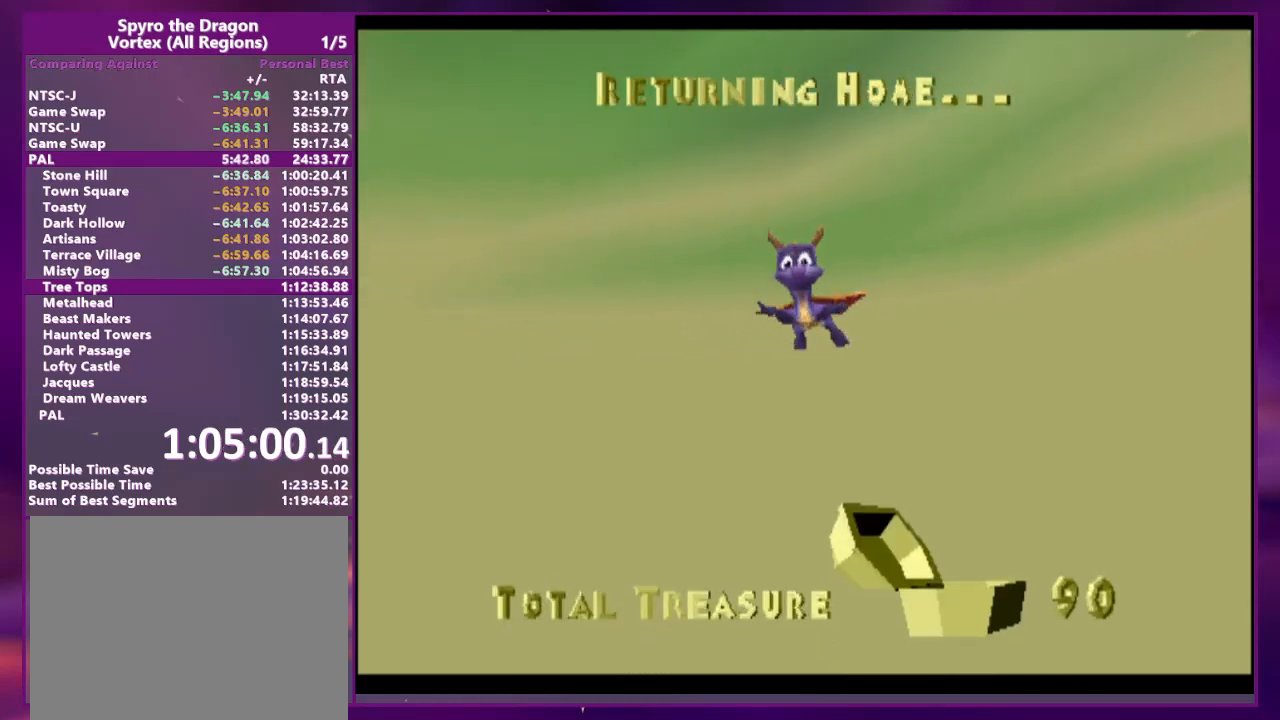
{"dt_ms": 500, "buttons": ["SQUARE", "DPAD_LEFT"], "events": []}
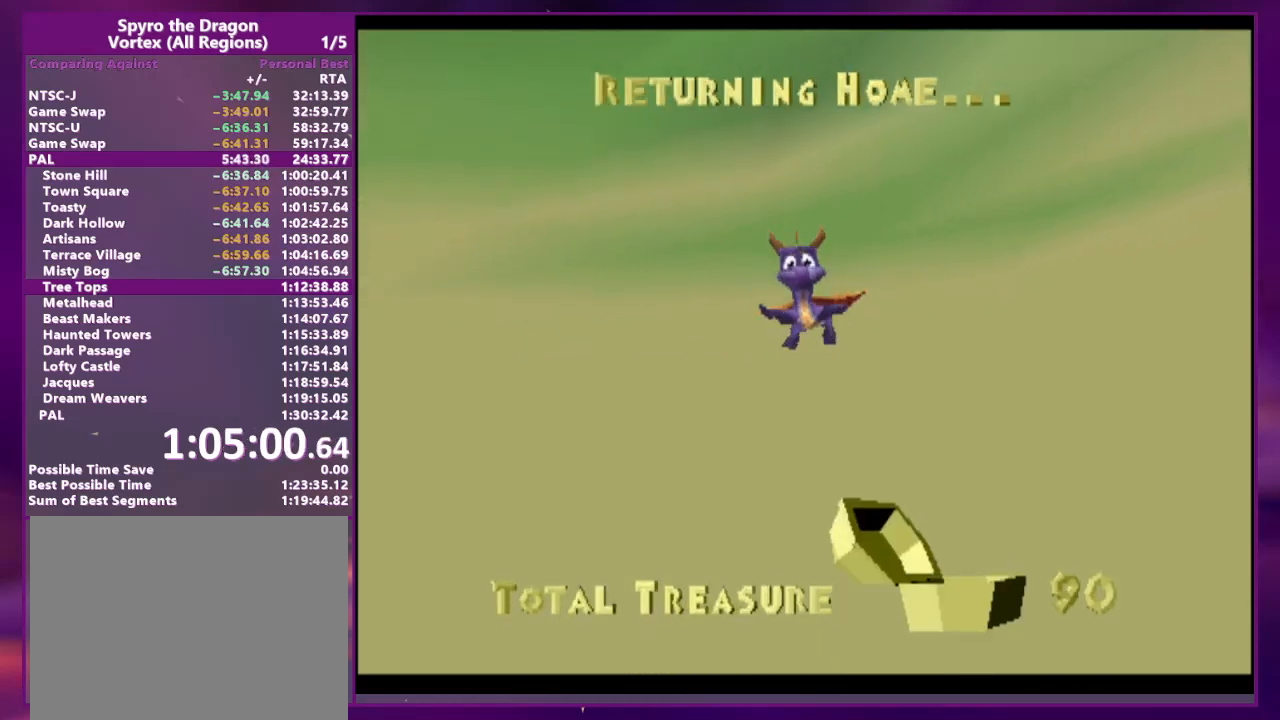
{"dt_ms": 500, "buttons": ["SQUARE", "DPAD_LEFT"], "events": []}
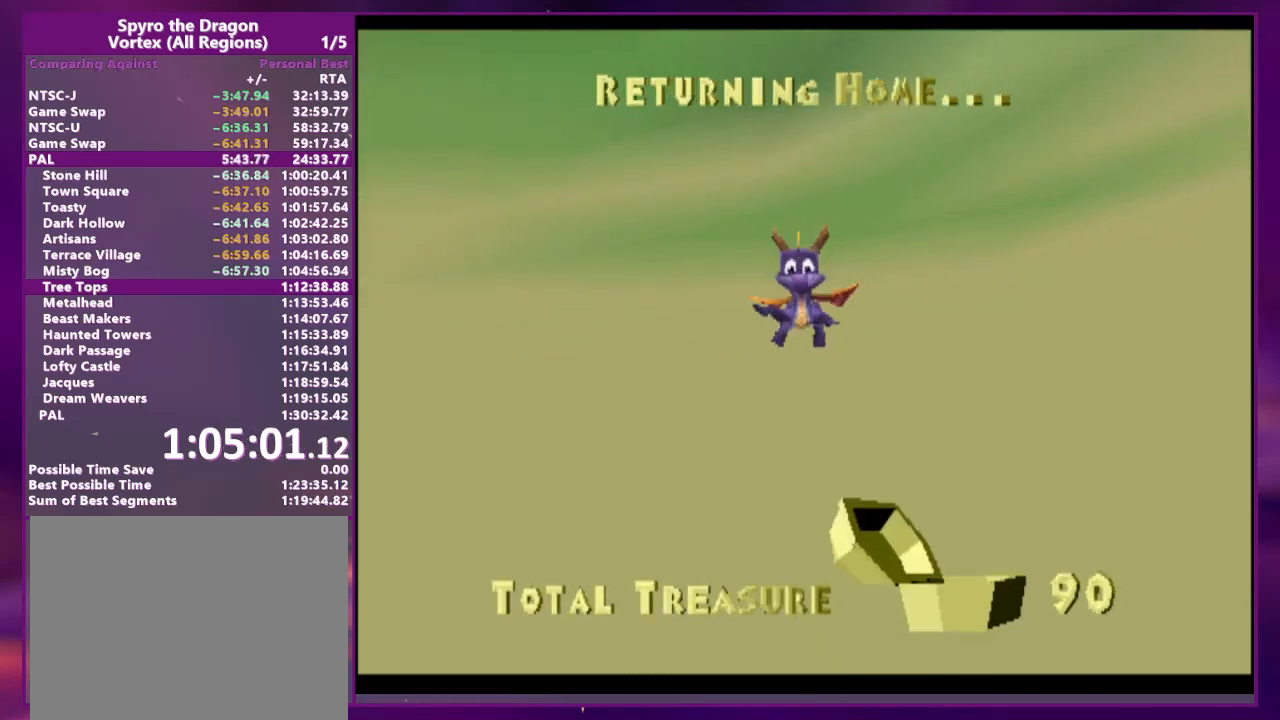
{"dt_ms": 500, "buttons": ["SQUARE", "DPAD_LEFT"], "events": []}
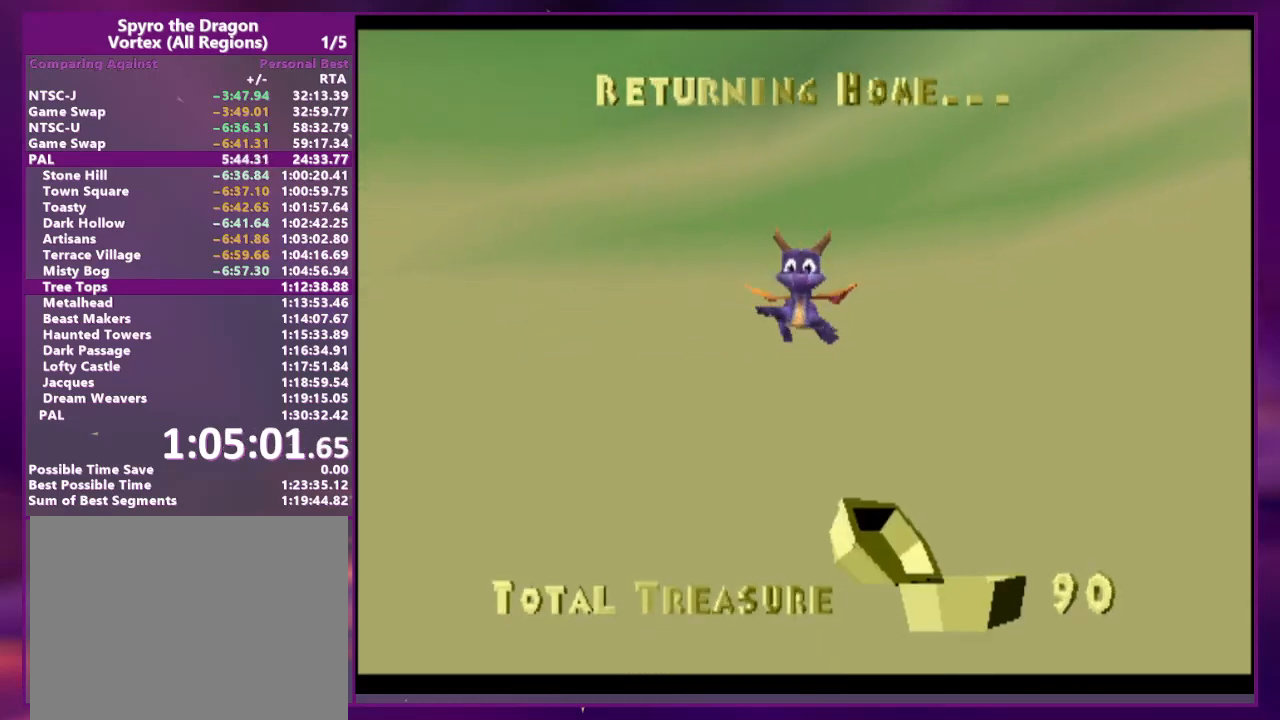
{"dt_ms": 500, "buttons": ["SQUARE", "DPAD_LEFT"], "events": []}
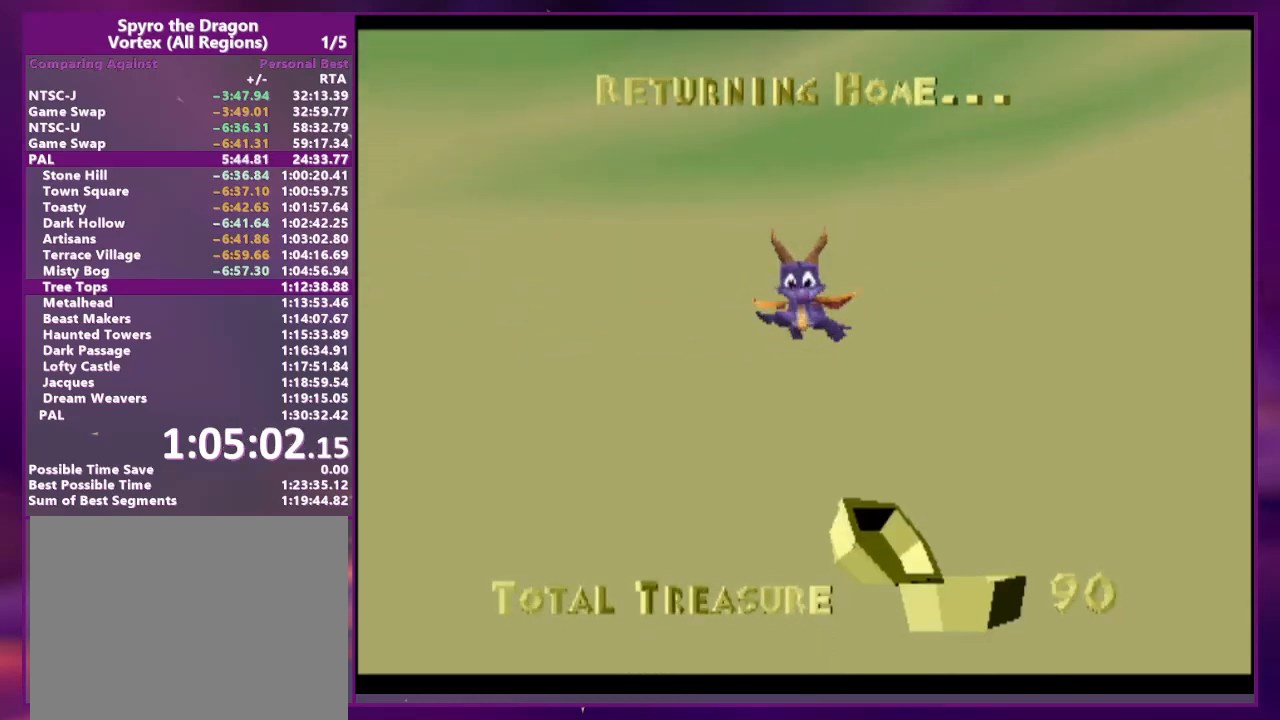
{"dt_ms": 500, "buttons": ["SQUARE", "DPAD_LEFT"], "events": []}
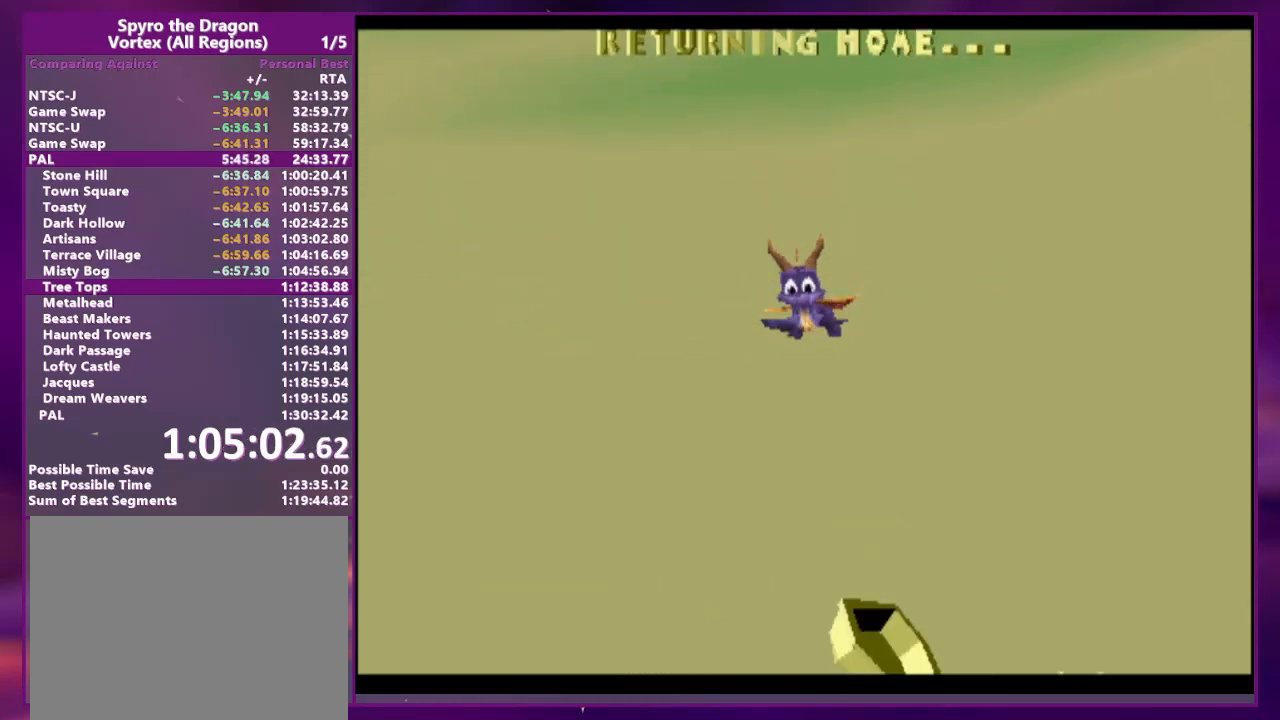
{"dt_ms": 500, "buttons": ["SQUARE", "DPAD_LEFT"], "events": []}
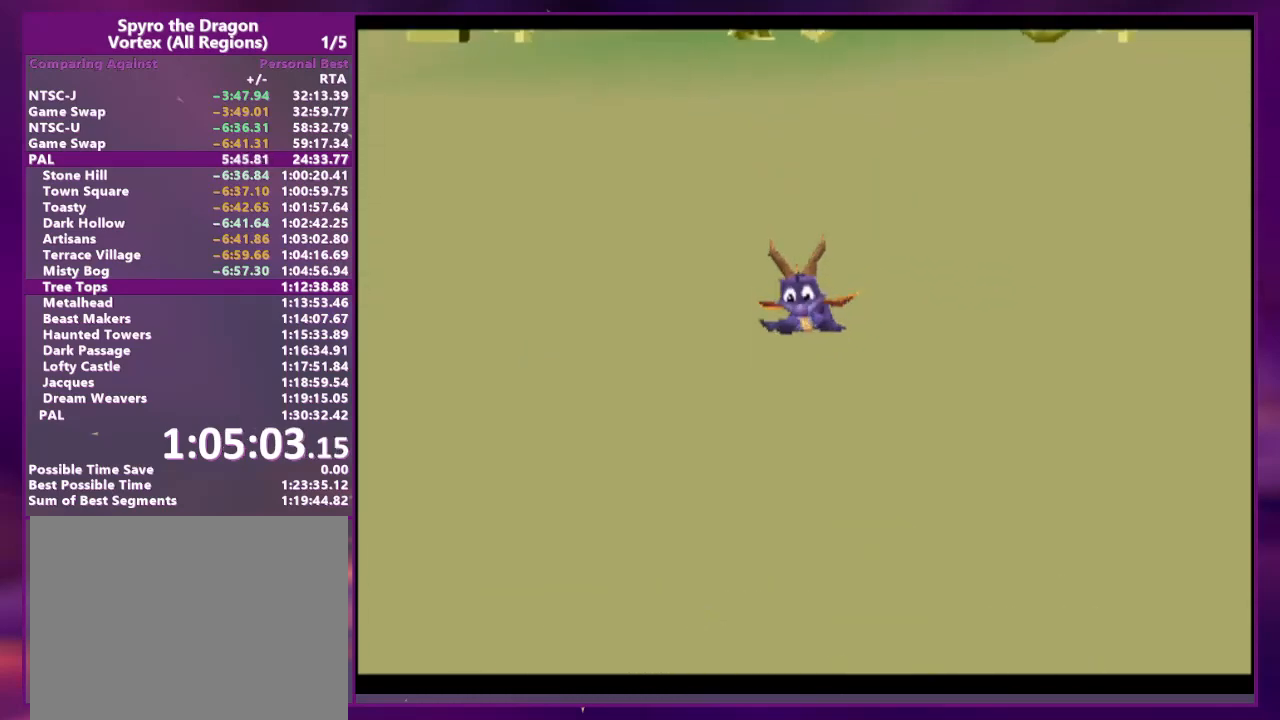
{"dt_ms": 500, "buttons": ["SQUARE", "DPAD_LEFT"], "events": []}
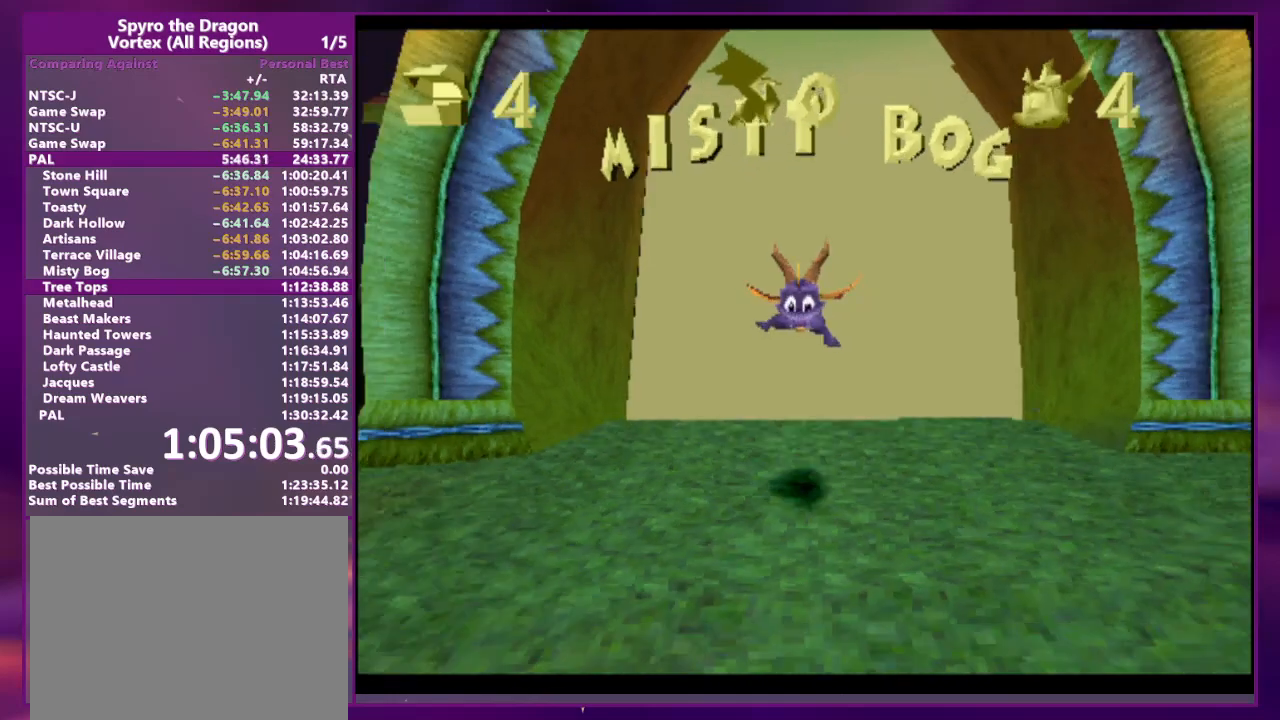
{"dt_ms": 500, "buttons": ["SQUARE", "DPAD_RIGHT"], "events": [[400, "DPAD_LEFT", "up"], [467, "DPAD_RIGHT", "down"]]}
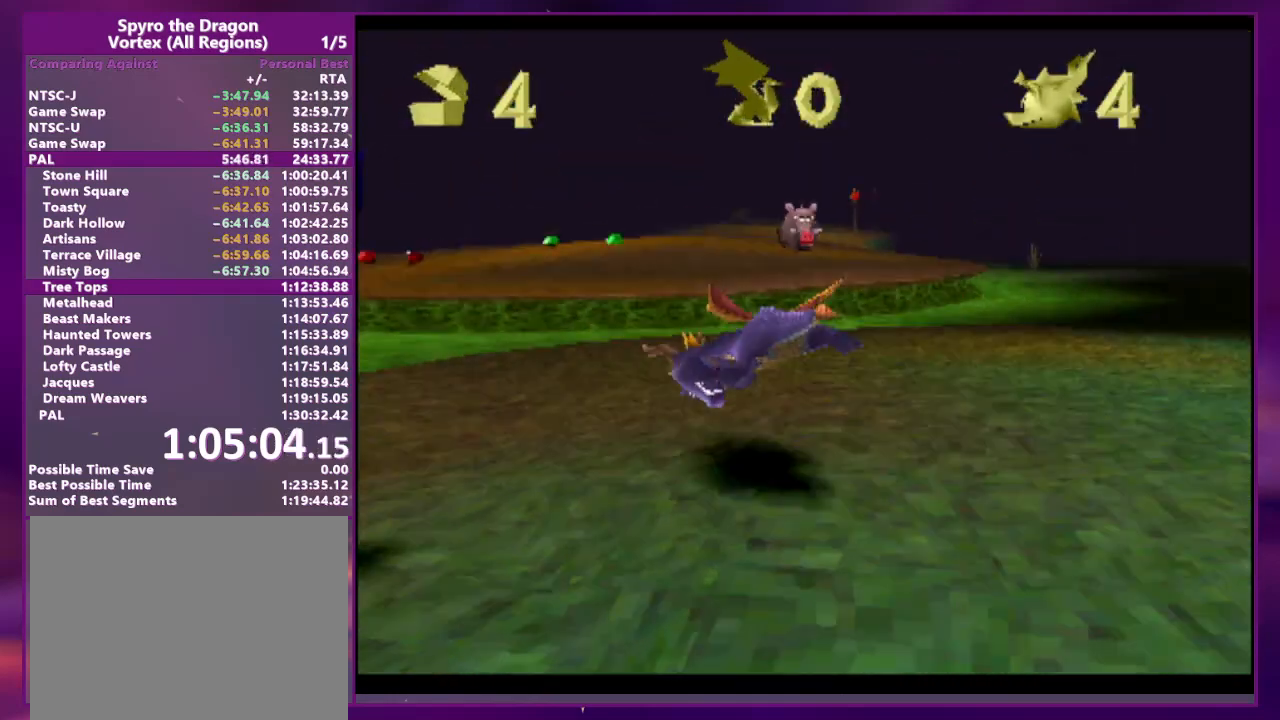
{"dt_ms": 500, "buttons": ["CROSS", "SQUARE"], "events": [[167, "DPAD_RIGHT", "up"], [467, "CROSS", "down"]]}
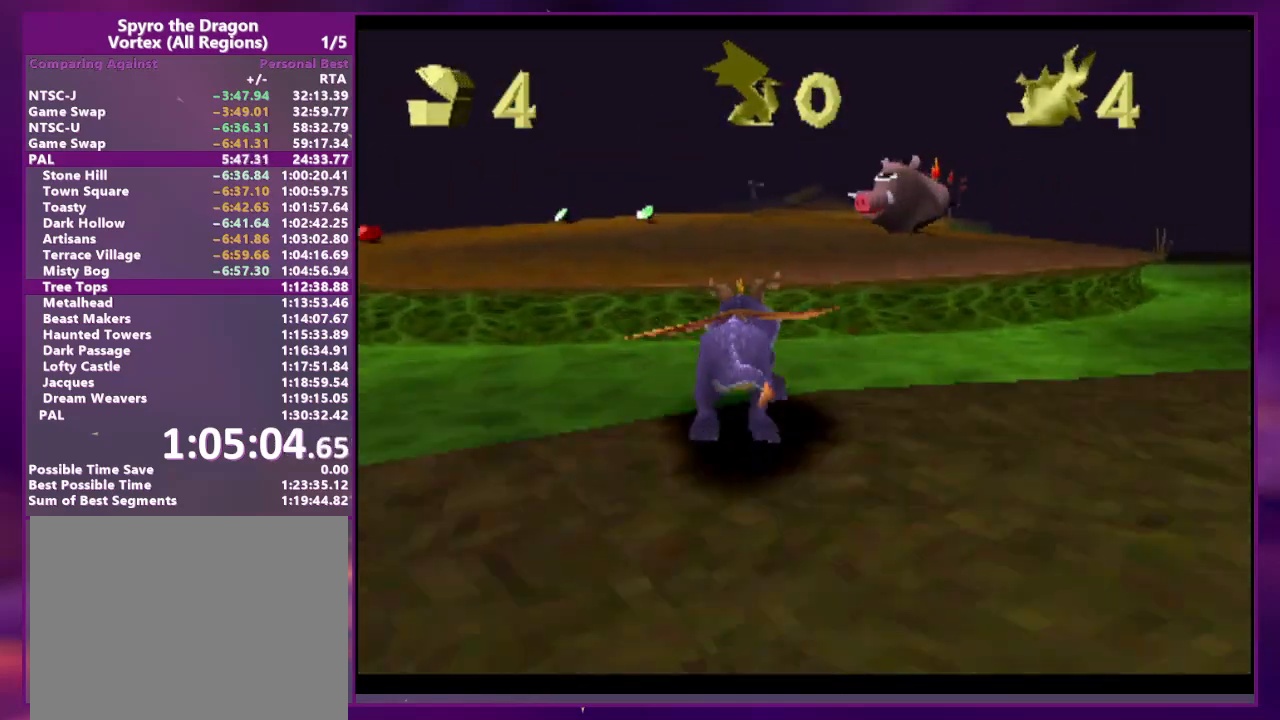
{"dt_ms": 500, "buttons": ["SQUARE"], "events": [[267, "DPAD_LEFT", "down"], [300, "CROSS", "up"], [333, "DPAD_LEFT", "up"]]}
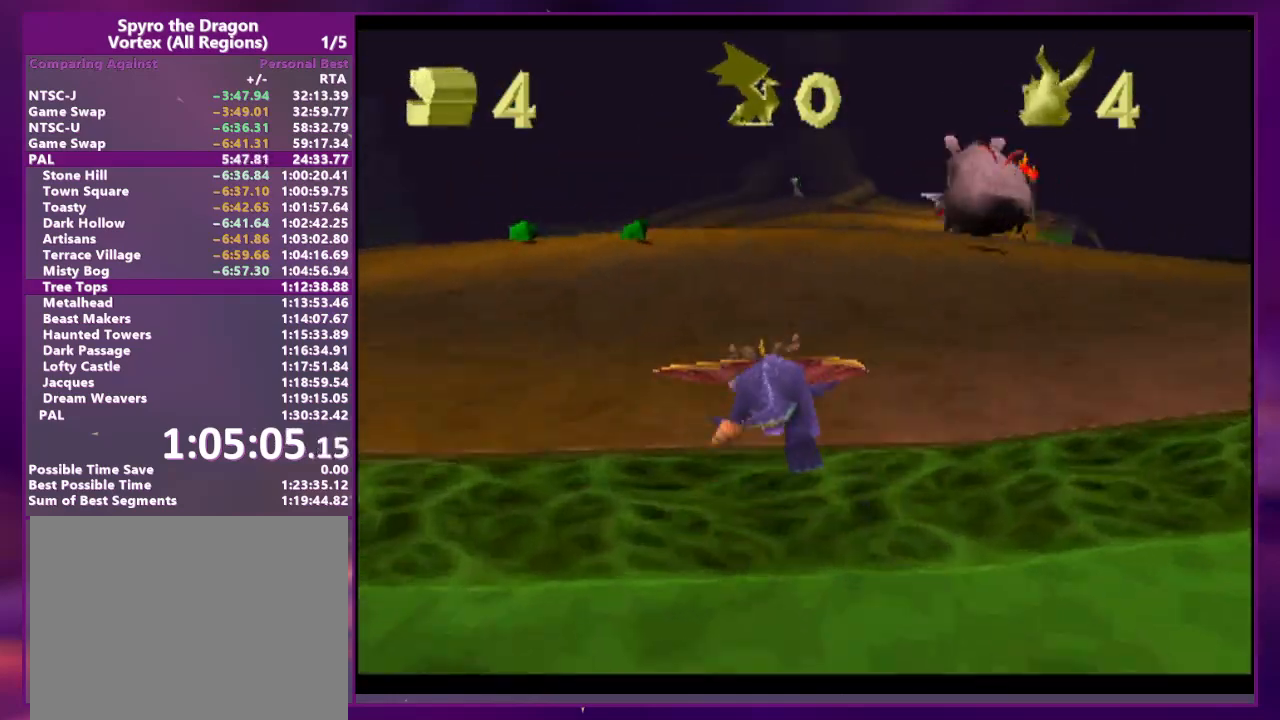
{"dt_ms": 500, "buttons": ["SQUARE"], "events": [[267, "CIRCLE", "down"], [267, "SQUARE", "up"], [333, "CROSS", "down"], [333, "TRIANGLE", "down"], [367, "CIRCLE", "up"], [367, "SQUARE", "down"], [400, "CROSS", "up"], [467, "TRIANGLE", "up"]]}
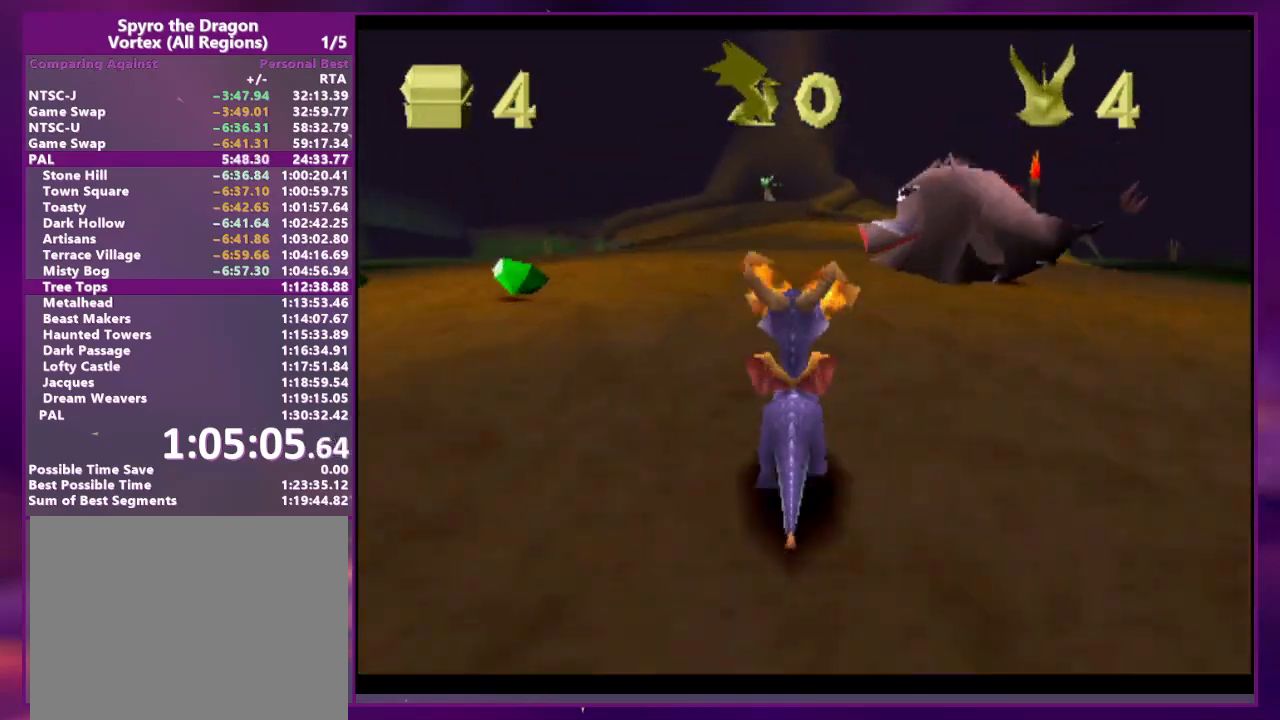
{"dt_ms": 500, "buttons": ["SQUARE"], "events": [[200, "DPAD_LEFT", "down"], [233, "CROSS", "down"], [267, "CROSS", "up"], [267, "DPAD_LEFT", "up"]]}
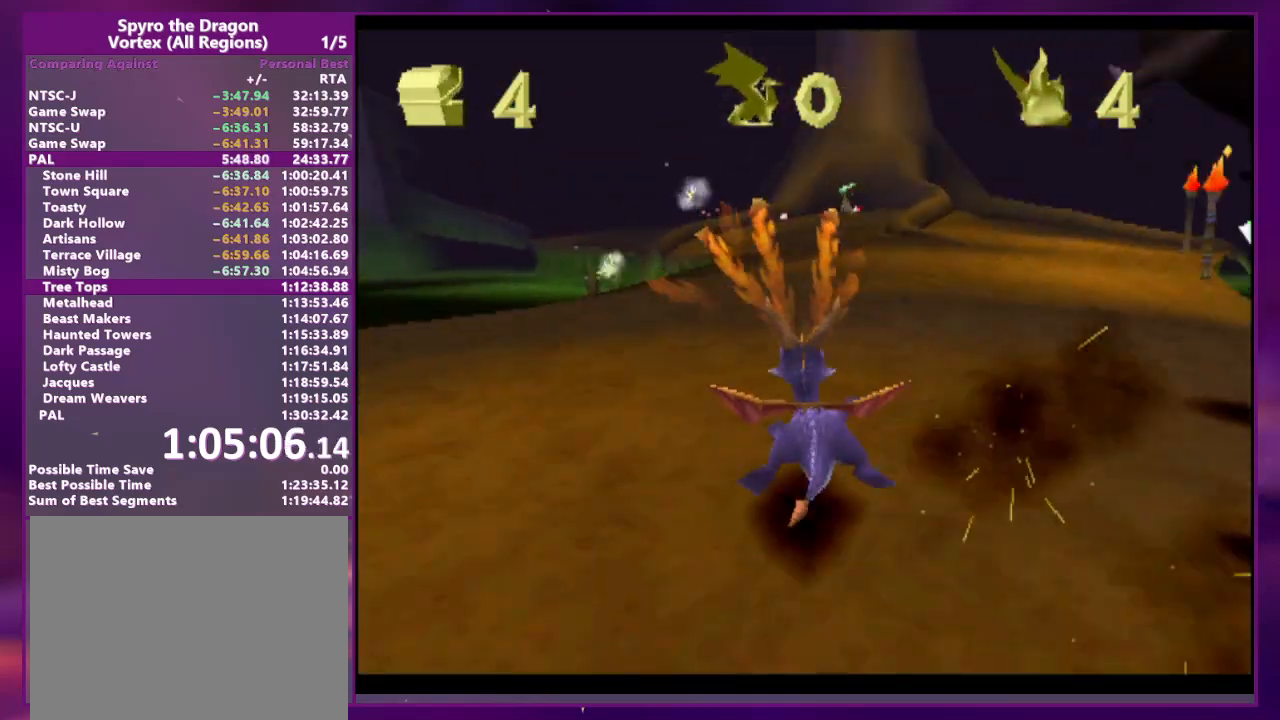
{"dt_ms": 500, "buttons": ["SQUARE"], "events": []}
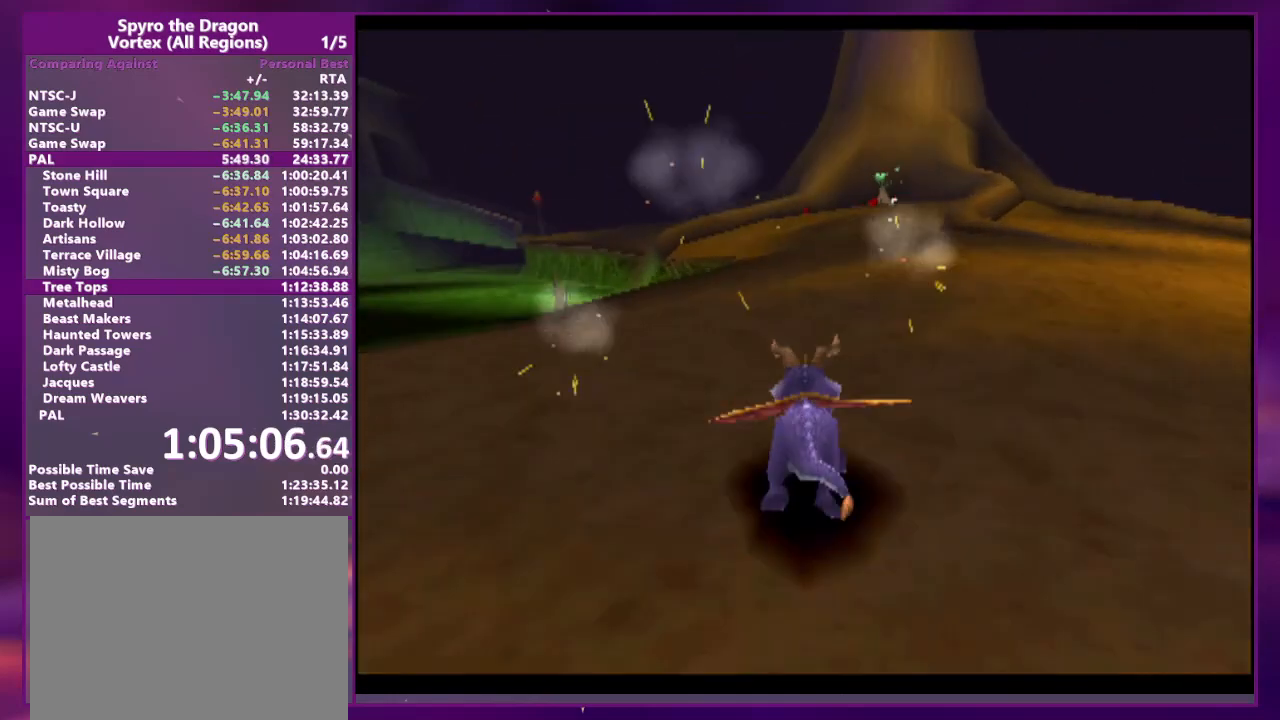
{"dt_ms": 500, "buttons": ["SQUARE"], "events": []}
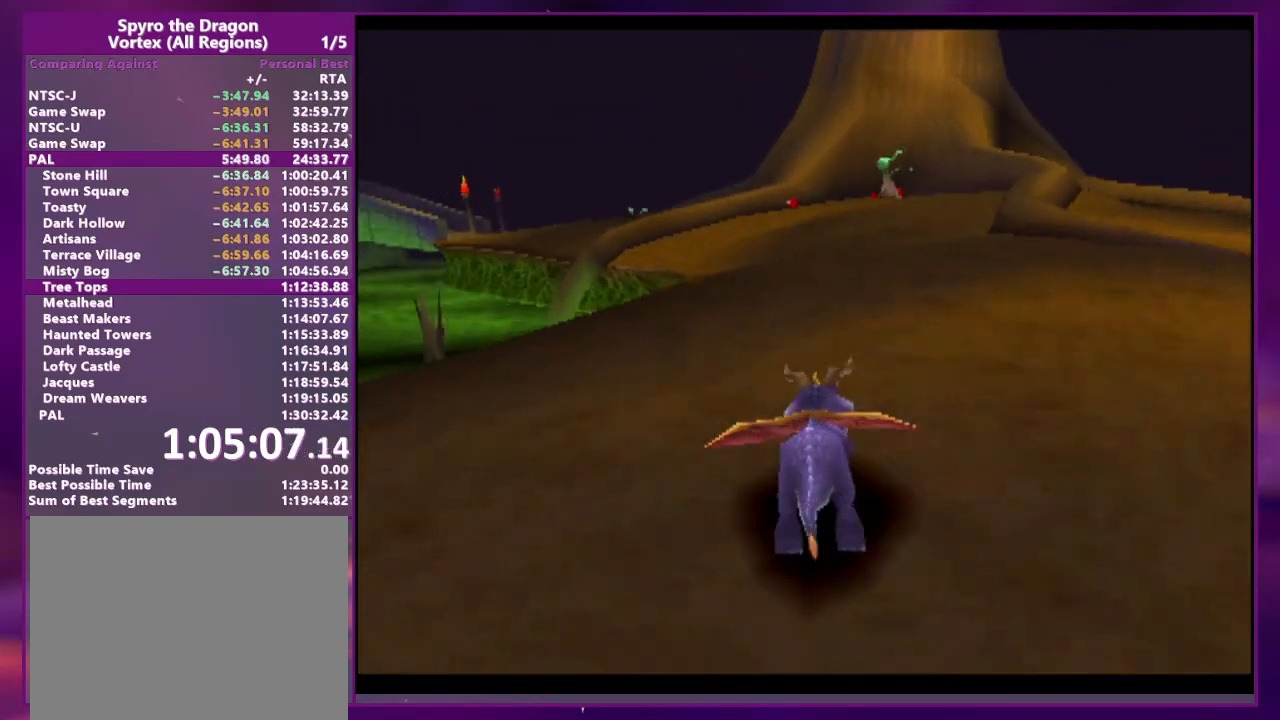
{"dt_ms": 500, "buttons": ["SQUARE"], "events": [[67, "CROSS", "down"], [133, "CROSS", "up"]]}
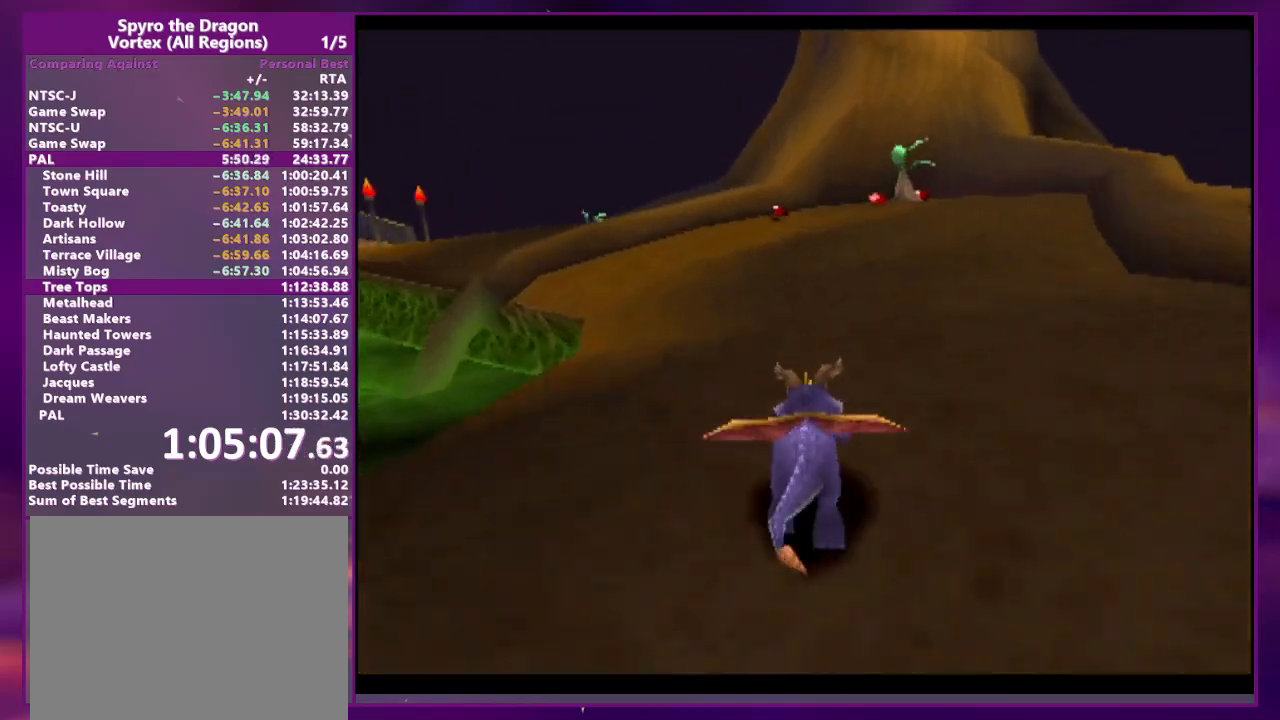
{"dt_ms": 500, "buttons": ["SQUARE"], "events": [[233, "DPAD_LEFT", "down"], [300, "DPAD_LEFT", "up"]]}
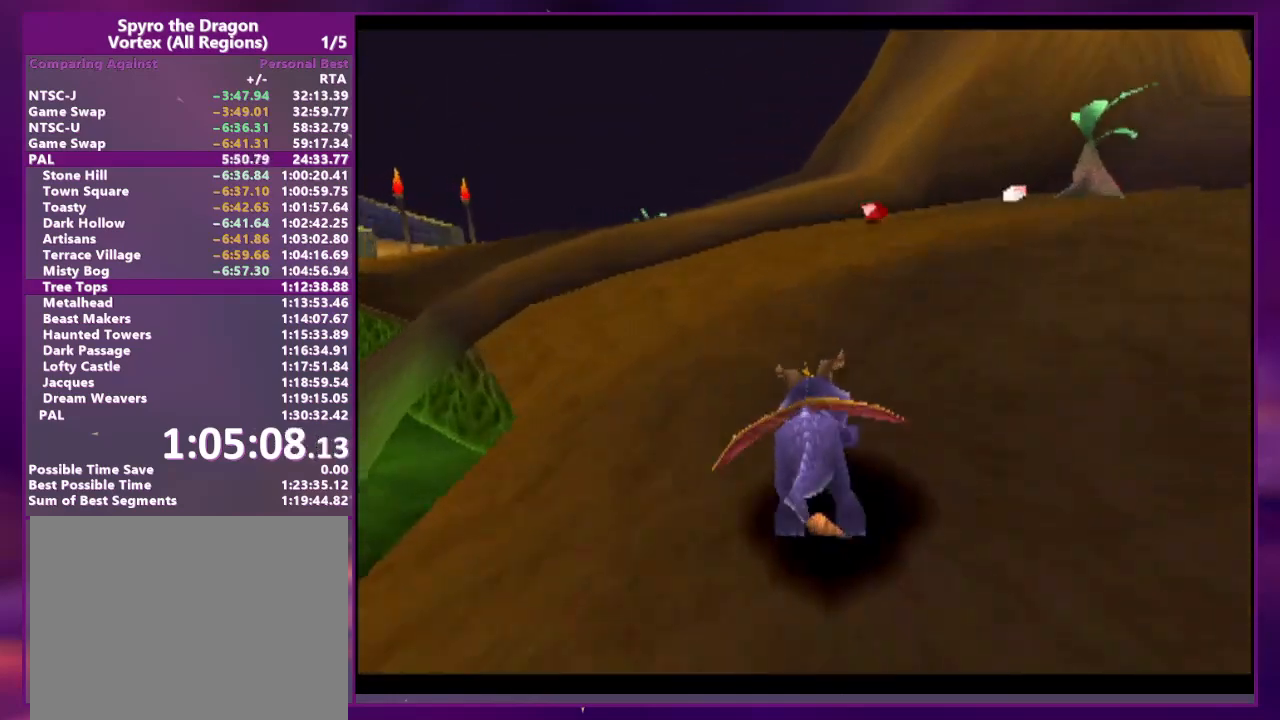
{"dt_ms": 500, "buttons": ["SQUARE"], "events": [[233, "CROSS", "down"], [300, "CROSS", "up"]]}
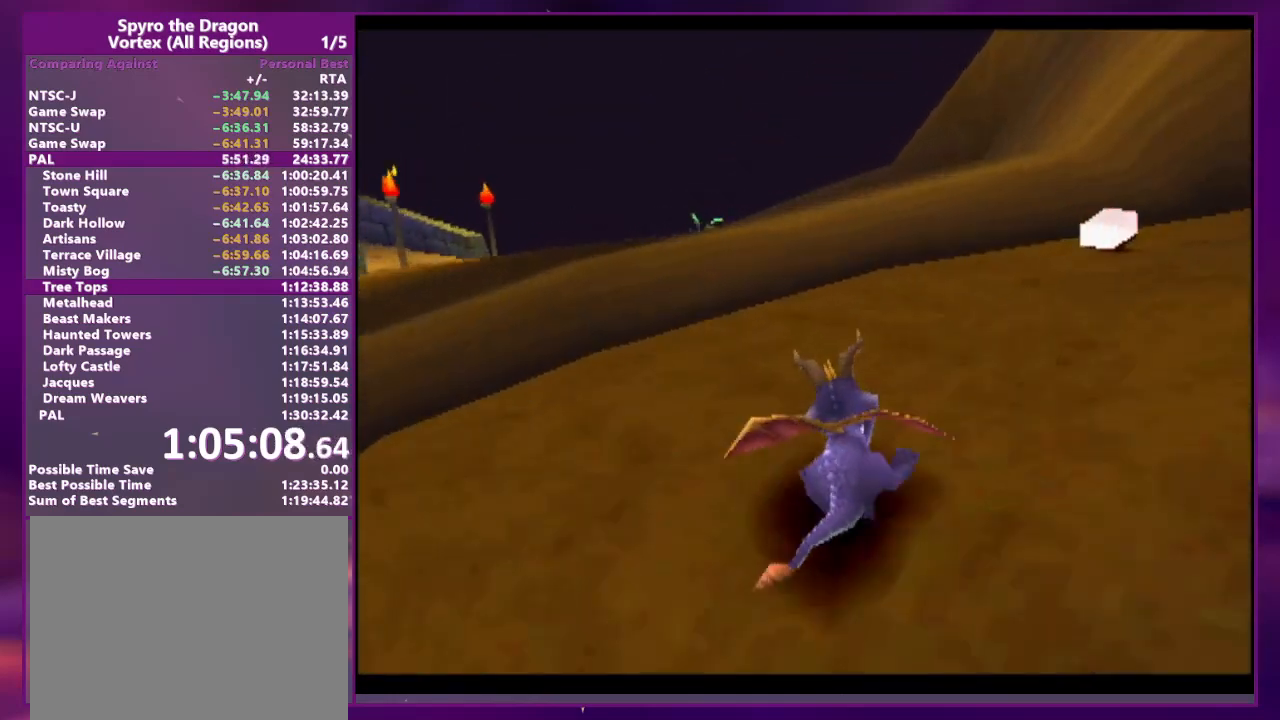
{"dt_ms": 500, "buttons": ["SQUARE"], "events": [[133, "SQUARE", "up"], [167, "CROSS", "down"], [400, "CIRCLE", "down"], [467, "CIRCLE", "up"], [467, "SQUARE", "down"], [500, "CROSS", "up"]]}
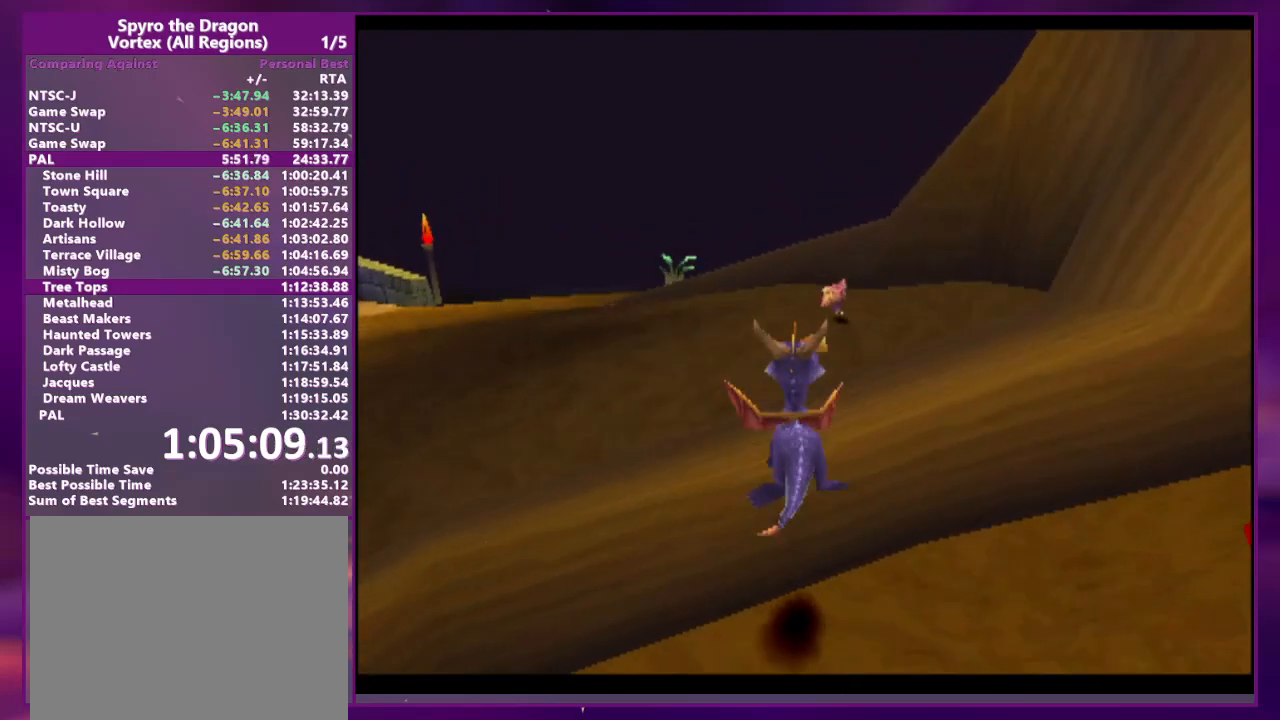
{"dt_ms": 500, "buttons": ["SQUARE"], "events": []}
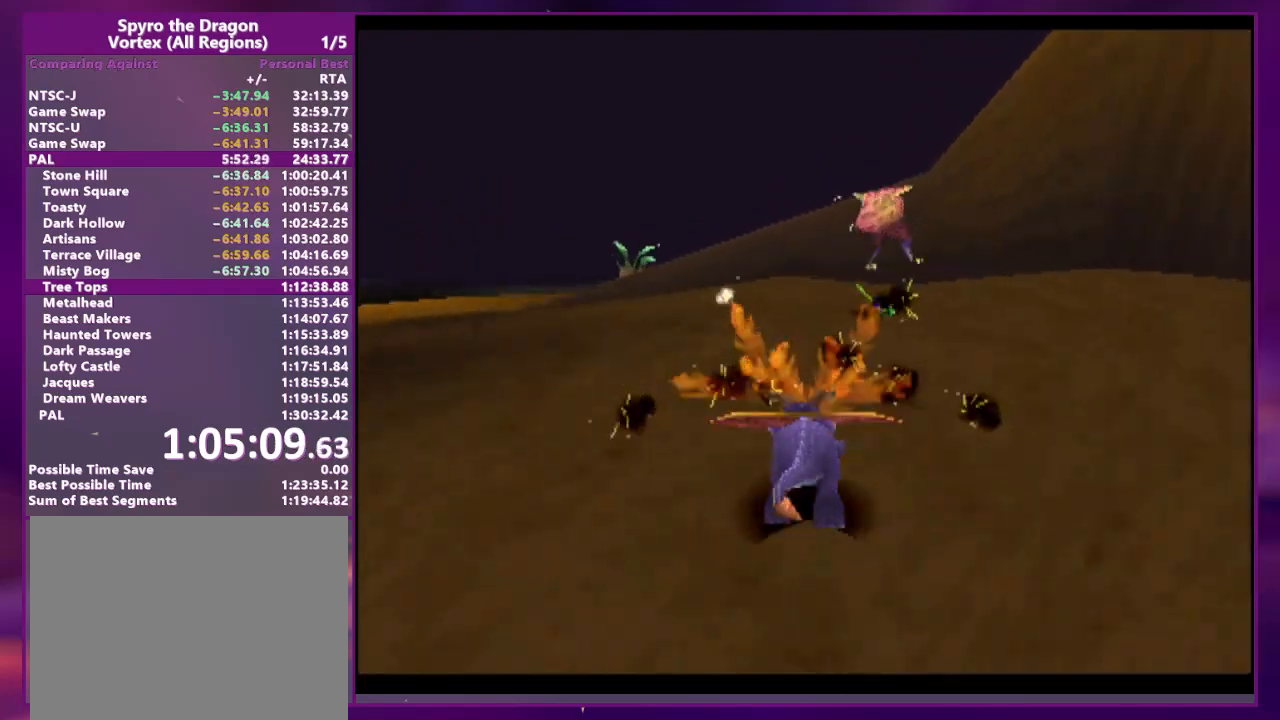
{"dt_ms": 500, "buttons": ["CROSS"], "events": [[200, "DPAD_RIGHT", "down"], [200, "L2", "down"], [267, "DPAD_RIGHT", "up"], [367, "L2", "up"], [400, "SQUARE", "up"], [433, "CROSS", "down"]]}
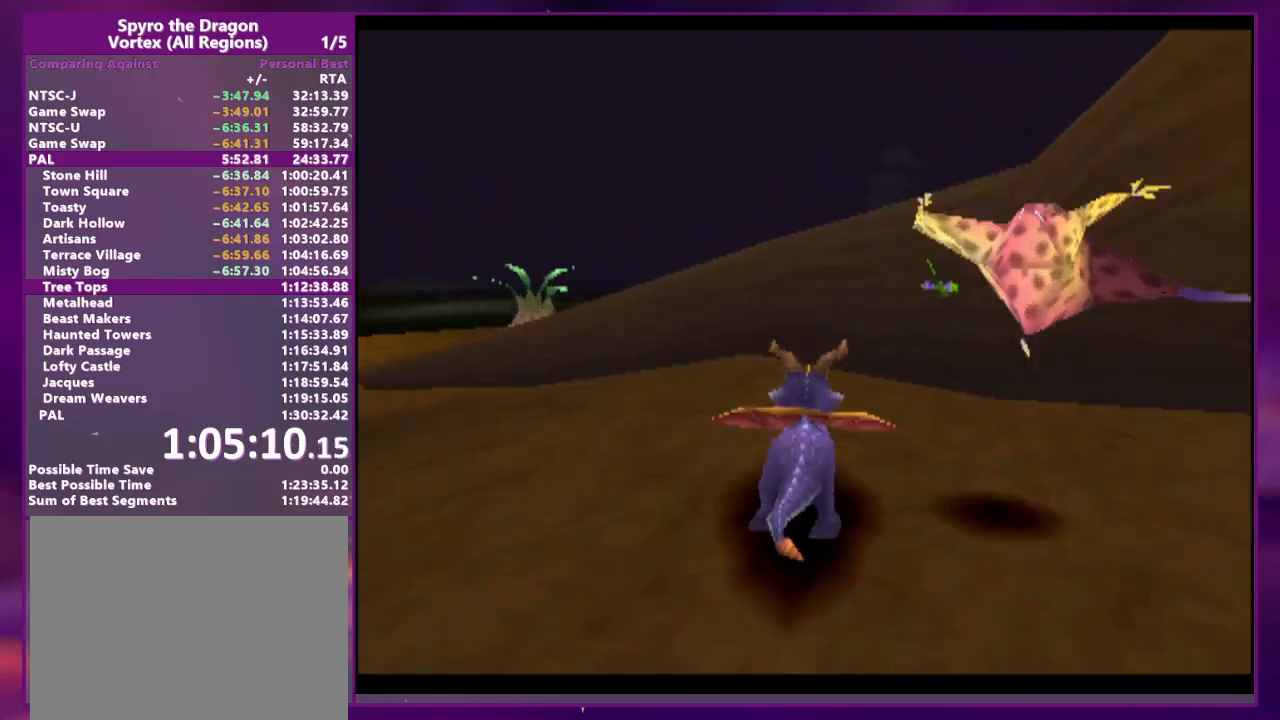
{"dt_ms": 500, "buttons": ["SQUARE", "L2", "DPAD_RIGHT"], "events": [[233, "L2", "down"], [267, "DPAD_RIGHT", "down"], [333, "CROSS", "up"], [367, "SQUARE", "down"]]}
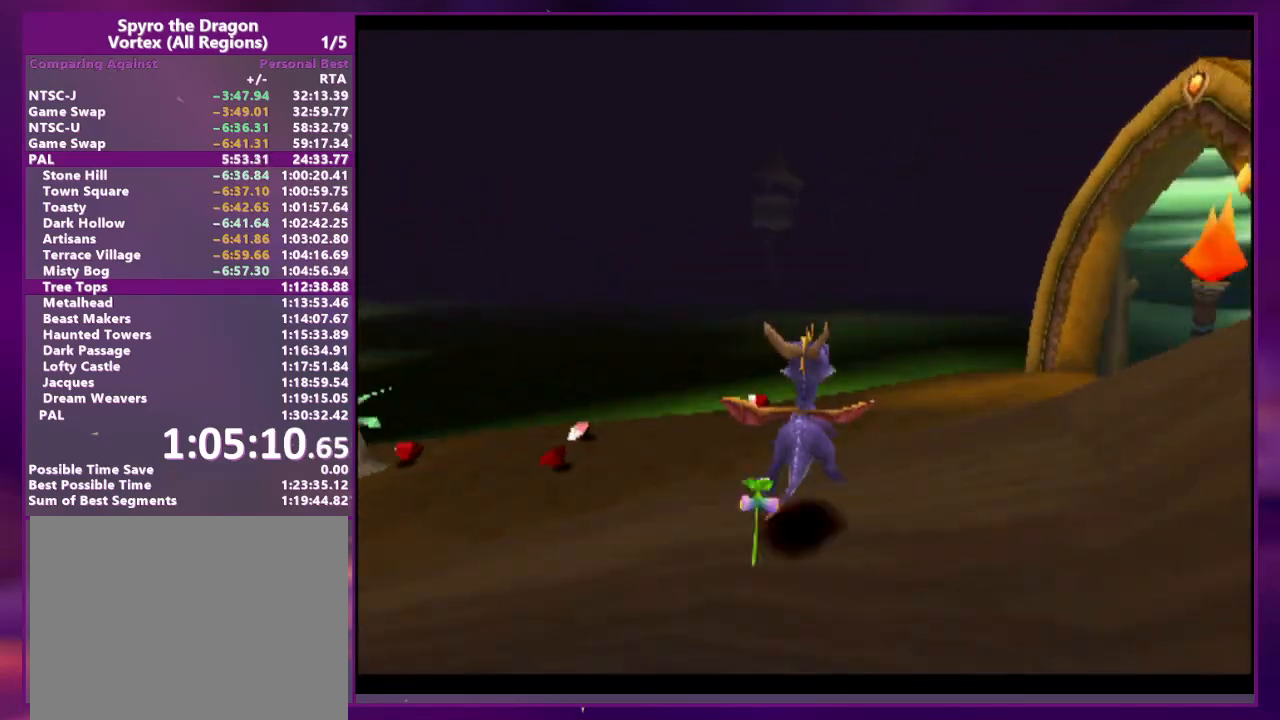
{"dt_ms": 1000, "buttons": ["SQUARE"]}
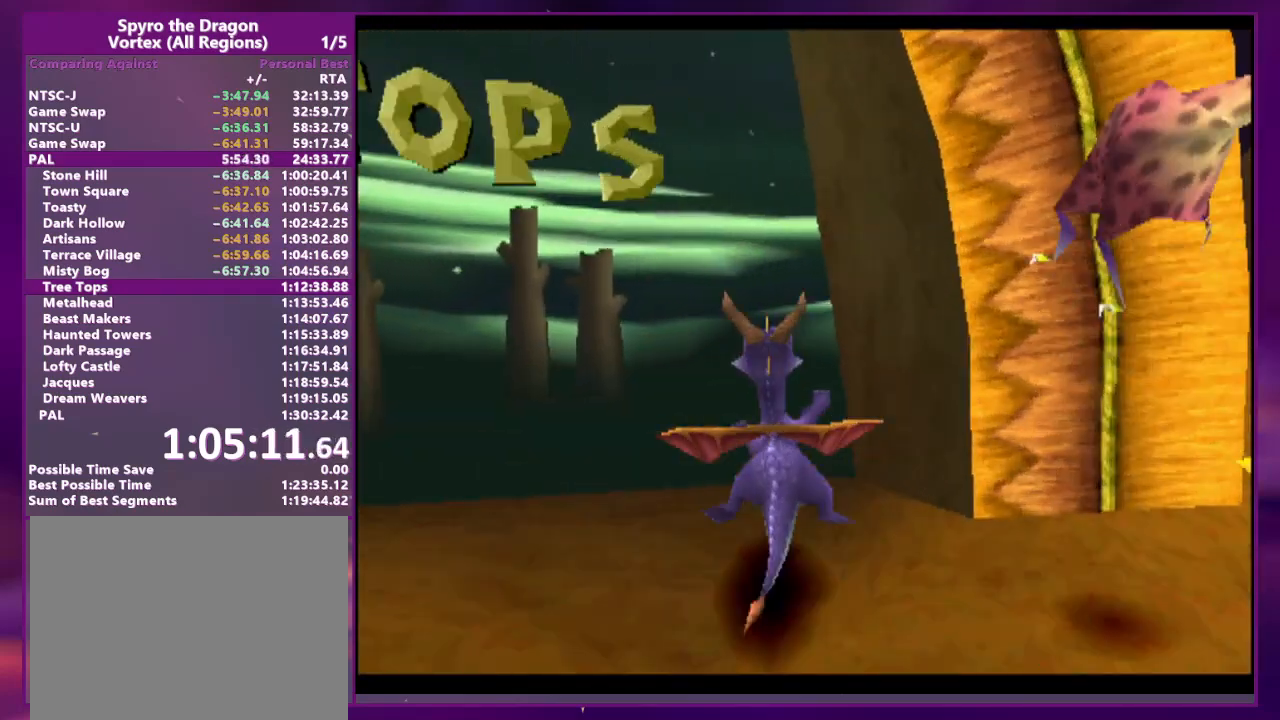
{"dt_ms": 500, "buttons": [], "events": [[400, "SQUARE", "up"]]}
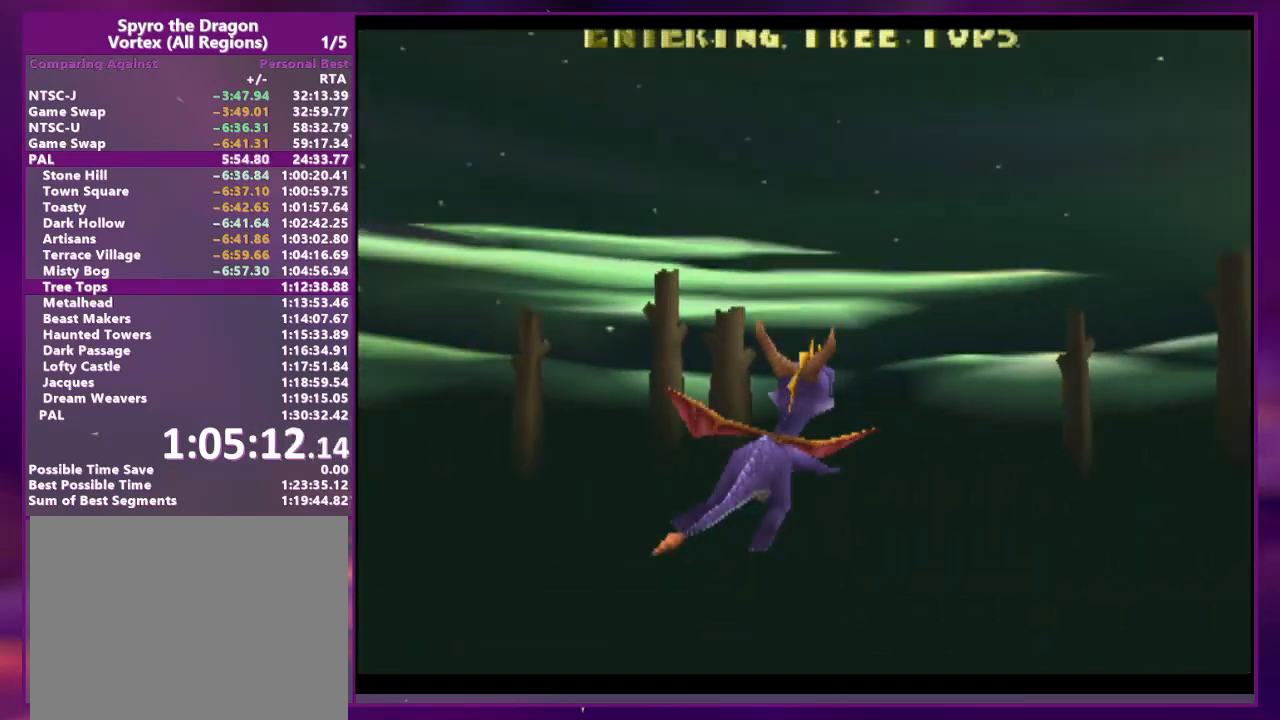
{"dt_ms": 500, "buttons": ["SQUARE", "DPAD_LEFT"], "events": [[267, "SQUARE", "down"], [400, "DPAD_LEFT", "down"]]}
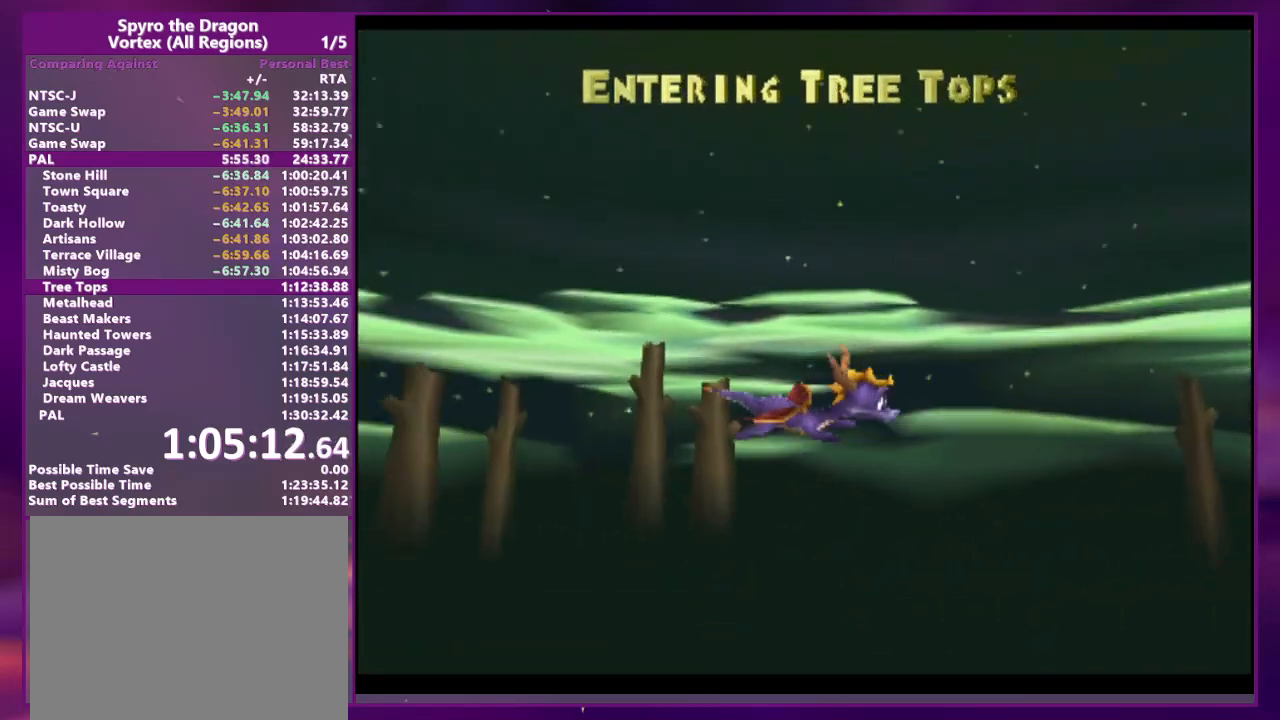
{"dt_ms": 500, "buttons": ["SQUARE"], "events": [[400, "DPAD_LEFT", "up"]]}
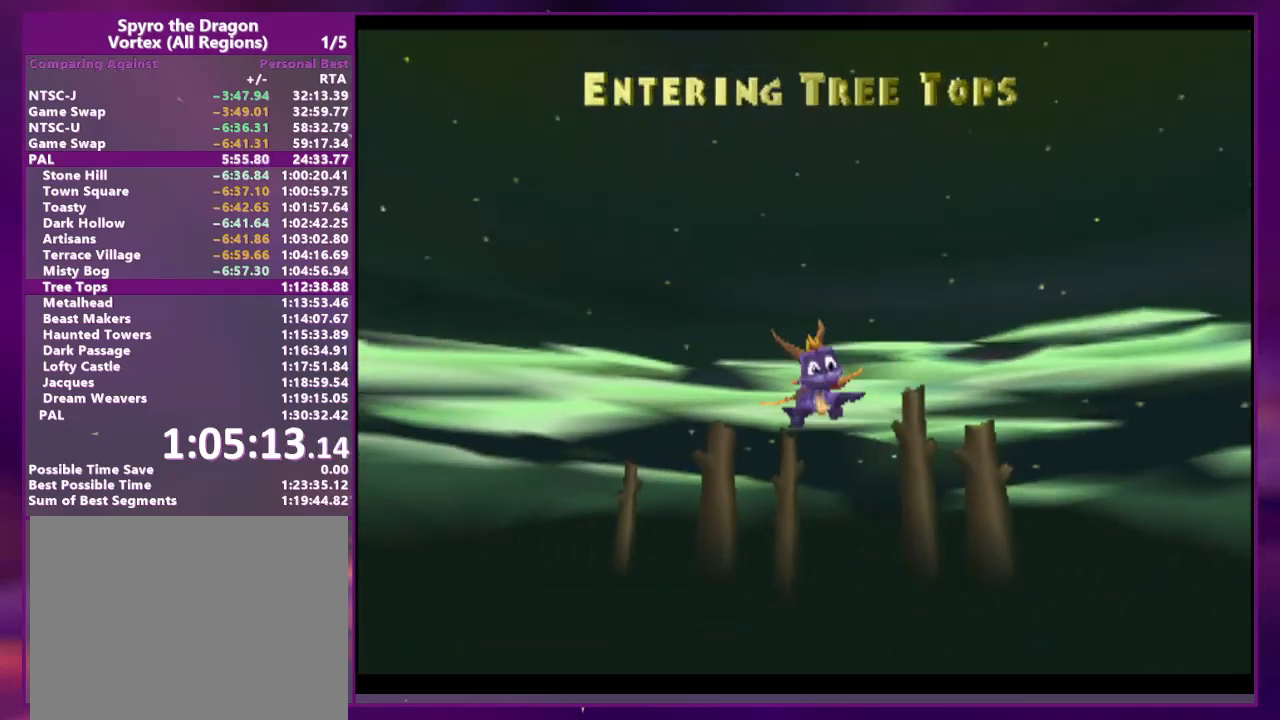
{"dt_ms": 1000, "buttons": ["SQUARE", "R1", "DPAD_LEFT"]}
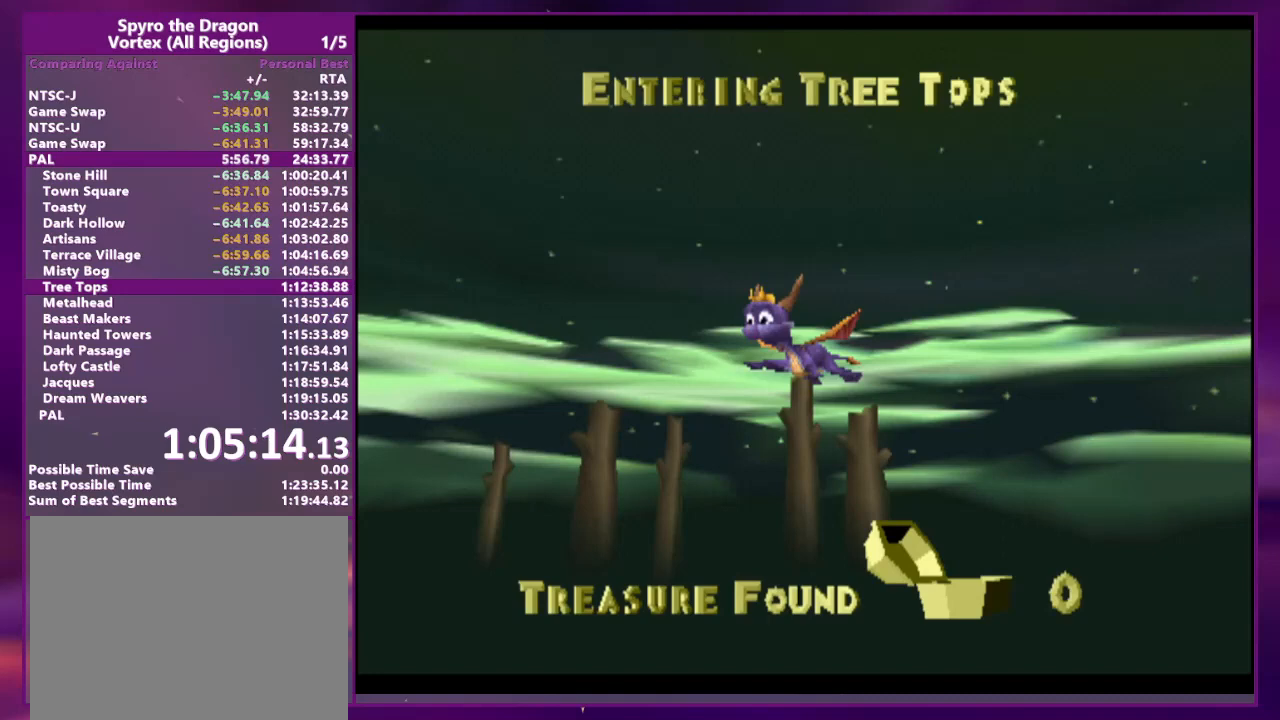
{"dt_ms": 500, "buttons": ["SQUARE", "DPAD_LEFT"]}
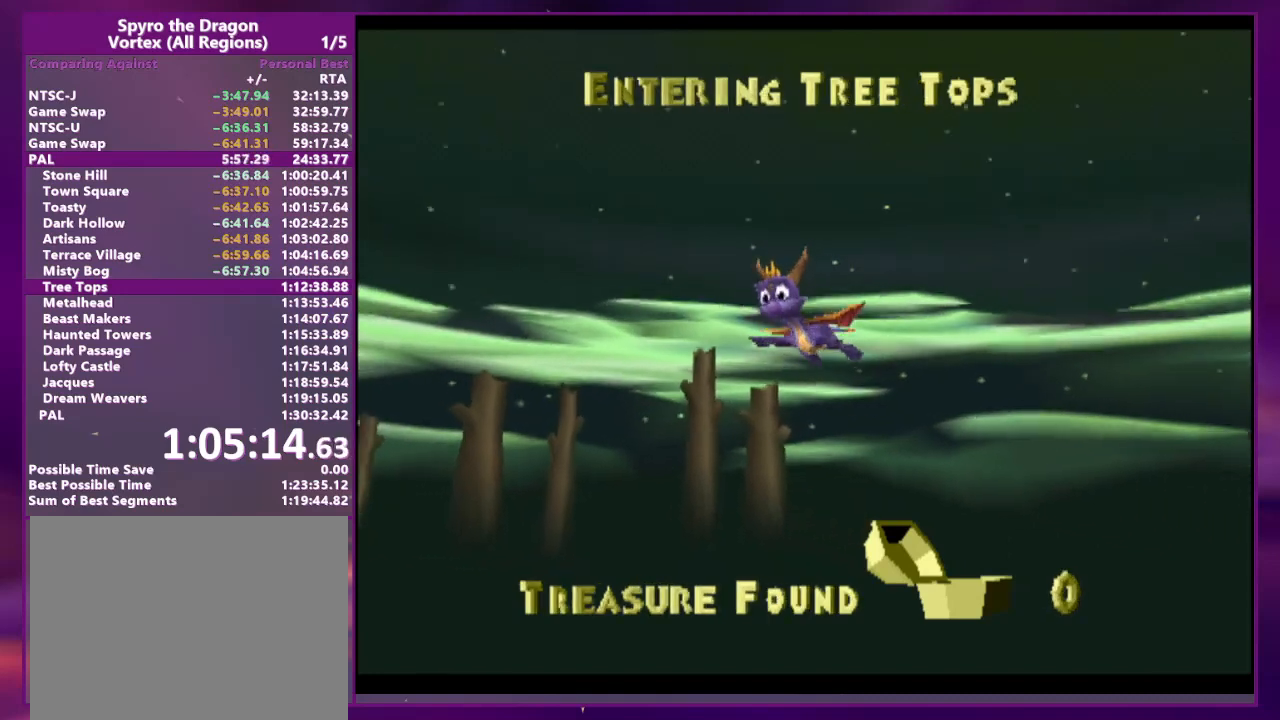
{"dt_ms": 500, "buttons": ["SQUARE", "L1", "L2", "R1", "DPAD_LEFT"], "events": [[433, "R1", "down"], [500, "L1", "down"], [500, "L2", "down"]]}
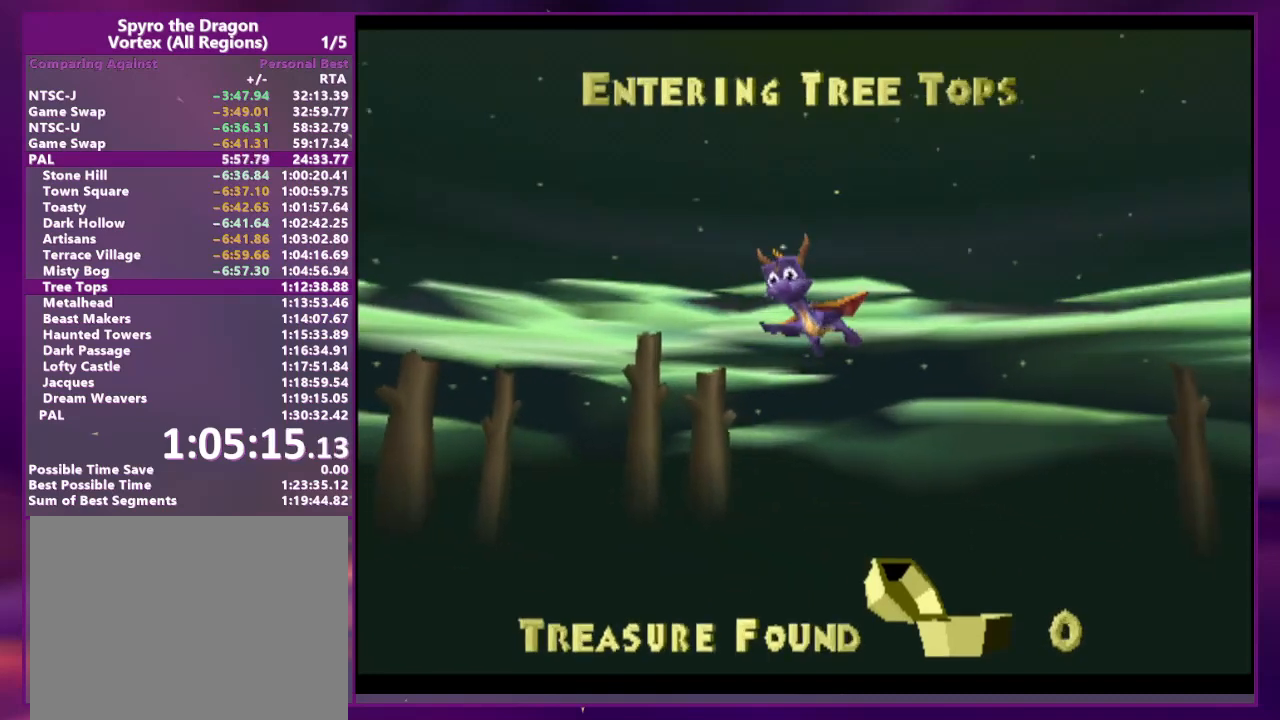
{"dt_ms": 1000, "buttons": ["SQUARE", "R1", "DPAD_LEFT"]}